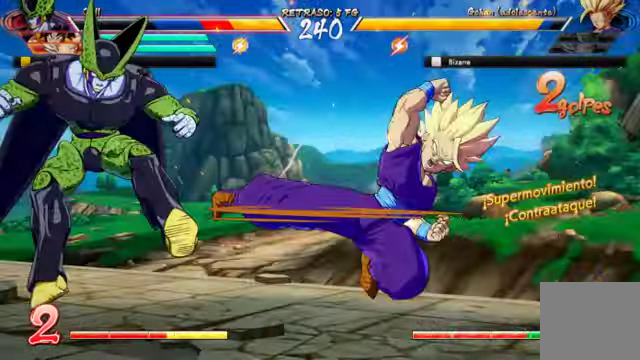
Gameplay with a controller (Xbox layout); each line is a JSON object with the inputs held at the frame after it (dt_ms = milliseconds from this image to that frame). "events" lists button and stick changes between this image and that frame as [ms after this image, input, new state], when the widget could be followed in between. Not read: L3.
{"dt_ms": 500, "buttons": ["B", "DPAD_LEFT"], "left_stick": "center", "right_stick": "center", "events": [[34, "B", "up"], [67, "A", "down"], [167, "A", "up"], [167, "B", "down"], [334, "B", "up"], [367, "A", "down"], [434, "A", "up"], [434, "B", "down"]]}
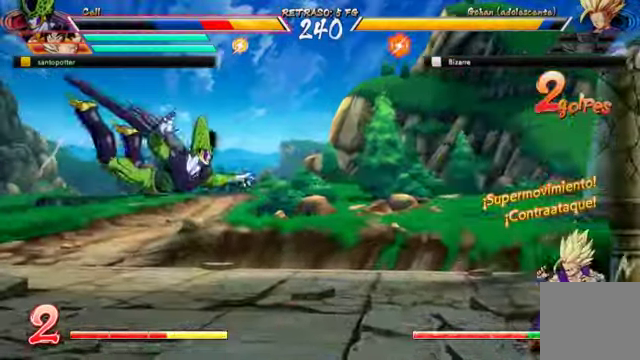
{"dt_ms": 500, "buttons": ["DPAD_LEFT"], "left_stick": "center", "right_stick": "center", "events": [[67, "A", "down"], [67, "B", "up"], [167, "A", "up"], [167, "B", "down"], [234, "B", "up"]]}
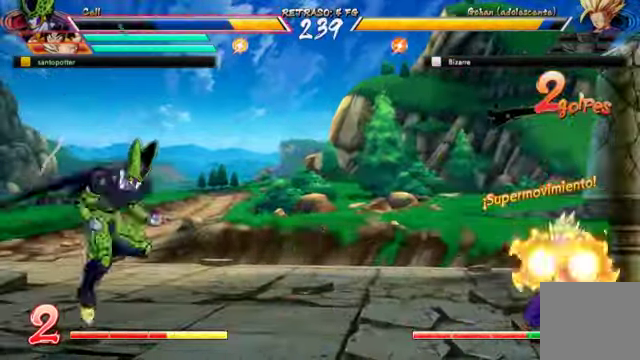
{"dt_ms": 500, "buttons": [], "left_stick": "center", "right_stick": "center", "events": [[67, "DPAD_LEFT", "up"], [167, "DPAD_RIGHT", "down"], [167, "L2", "down"], [200, "DPAD_UP", "down"], [267, "DPAD_UP", "up"], [334, "DPAD_RIGHT", "up"], [334, "L2", "up"]]}
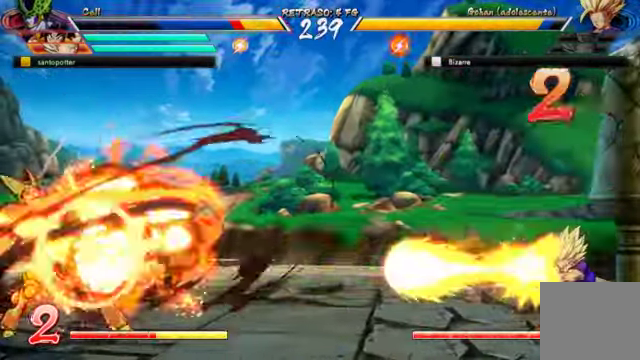
{"dt_ms": 1000, "buttons": ["DPAD_UP"], "left_stick": "center", "right_stick": "center"}
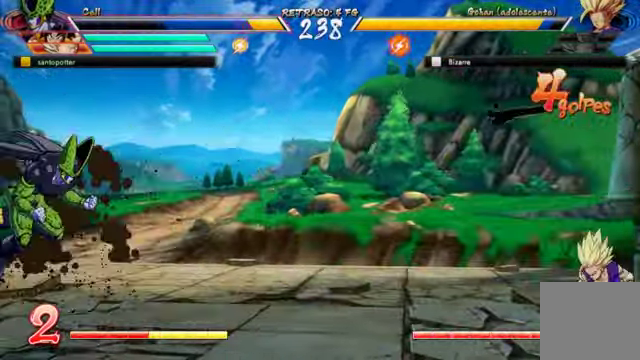
{"dt_ms": 500, "buttons": [], "left_stick": "center", "right_stick": "center", "events": [[67, "DPAD_UP", "up"], [200, "DPAD_UP", "down"], [267, "DPAD_LEFT", "down"], [434, "DPAD_LEFT", "up"], [467, "DPAD_UP", "up"]]}
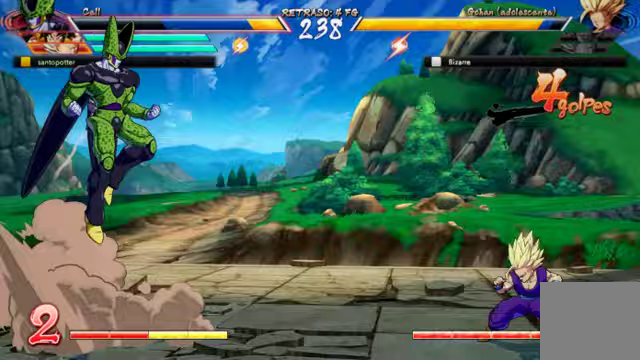
{"dt_ms": 500, "buttons": [], "left_stick": "center", "right_stick": "center", "events": [[133, "DPAD_RIGHT", "down"], [167, "L2", "down"], [300, "DPAD_RIGHT", "up"], [300, "L2", "up"]]}
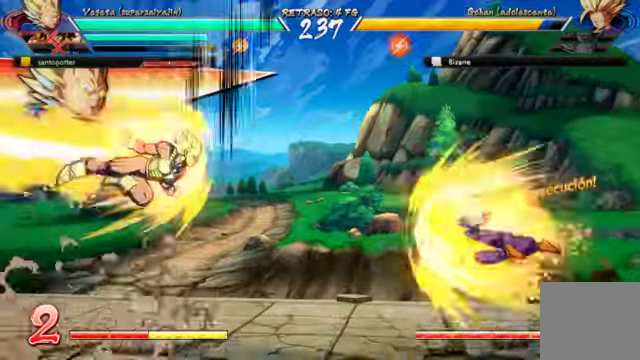
{"dt_ms": 500, "buttons": [], "left_stick": "center", "right_stick": "center", "events": []}
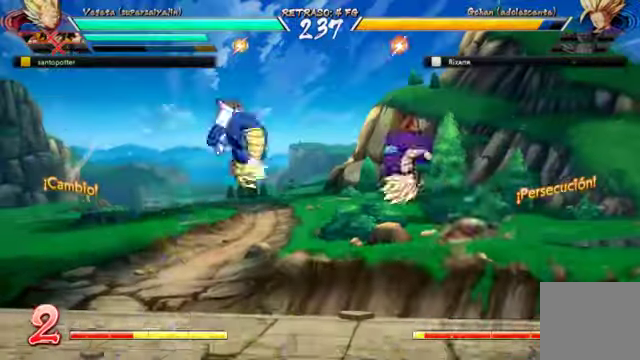
{"dt_ms": 500, "buttons": ["DPAD_RIGHT"], "left_stick": "center", "right_stick": "center", "events": [[433, "DPAD_RIGHT", "down"]]}
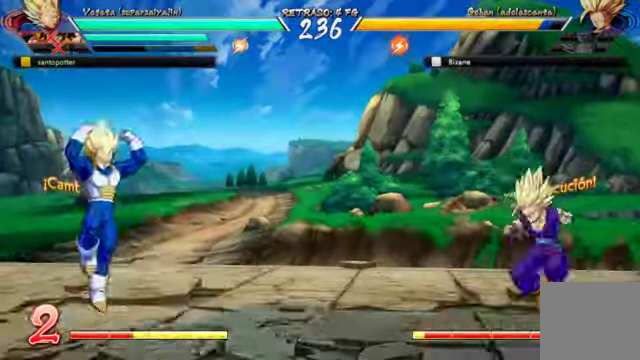
{"dt_ms": 500, "buttons": ["DPAD_DOWN"], "left_stick": "center", "right_stick": "center", "events": [[33, "DPAD_RIGHT", "up"], [100, "DPAD_RIGHT", "down"], [267, "DPAD_DOWN", "down"], [333, "DPAD_RIGHT", "up"], [333, "Y", "down"], [500, "Y", "up"]]}
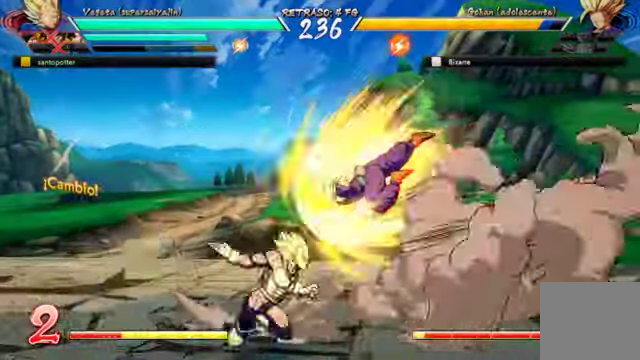
{"dt_ms": 500, "buttons": ["DPAD_LEFT"], "left_stick": "center", "right_stick": "center", "events": [[67, "Y", "down"], [133, "DPAD_DOWN", "up"], [200, "Y", "up"], [333, "DPAD_LEFT", "down"], [400, "B", "down"], [500, "B", "up"]]}
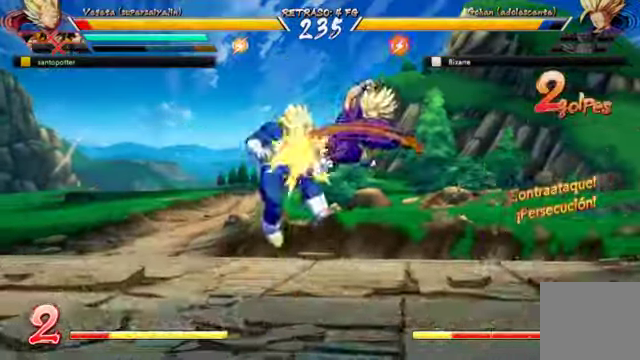
{"dt_ms": 500, "buttons": ["B", "DPAD_LEFT"], "left_stick": "center", "right_stick": "center", "events": [[67, "A", "down"], [133, "A", "up"], [133, "B", "down"], [233, "B", "up"], [300, "B", "down"], [333, "B", "up"], [467, "B", "down"]]}
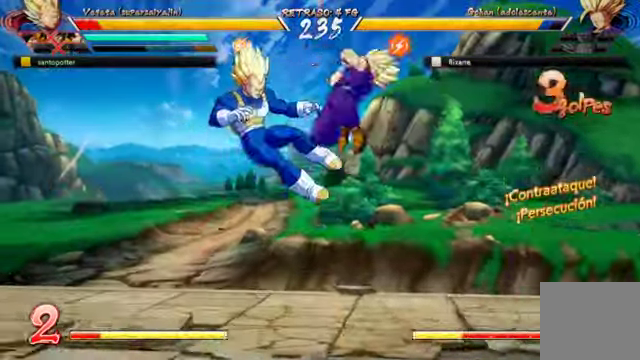
{"dt_ms": 500, "buttons": ["B", "DPAD_LEFT"], "left_stick": "center", "right_stick": "center", "events": [[100, "B", "up"], [233, "B", "down"], [367, "B", "up"], [500, "B", "down"]]}
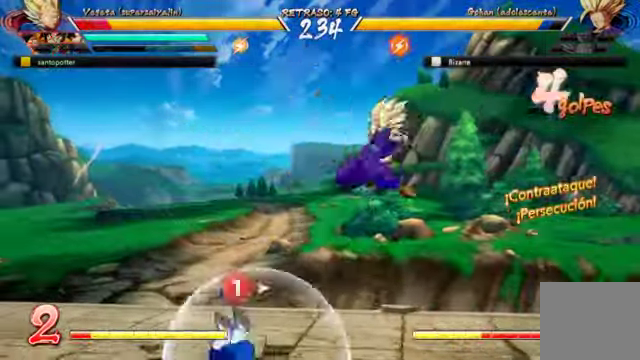
{"dt_ms": 500, "buttons": ["DPAD_UP", "DPAD_RIGHT"], "left_stick": "center", "right_stick": "center", "events": [[133, "B", "up"], [367, "DPAD_LEFT", "up"], [433, "DPAD_RIGHT", "down"], [500, "DPAD_UP", "down"]]}
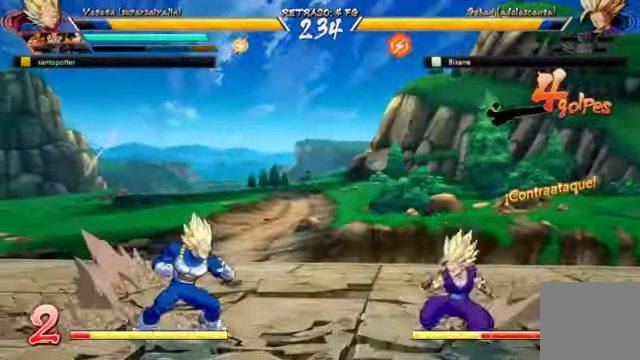
{"dt_ms": 500, "buttons": [], "left_stick": "center", "right_stick": "center", "events": [[33, "DPAD_RIGHT", "up"], [100, "R2", "down"], [133, "DPAD_UP", "up"], [200, "R2", "up"]]}
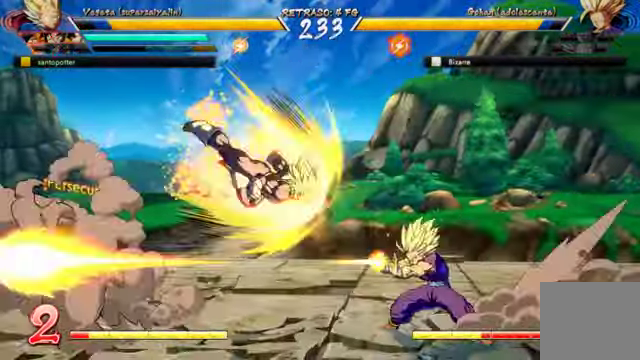
{"dt_ms": 500, "buttons": ["Y"], "left_stick": "center", "right_stick": "center", "events": [[233, "X", "down"], [367, "X", "up"], [467, "Y", "down"]]}
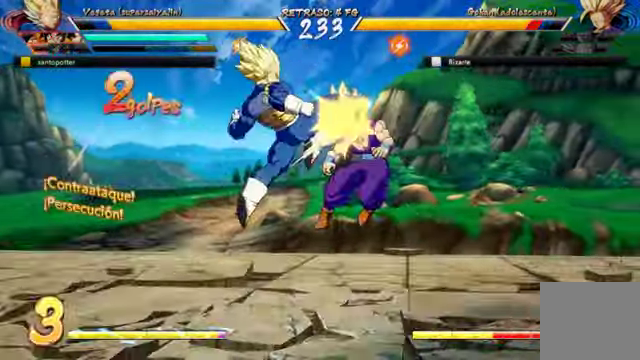
{"dt_ms": 500, "buttons": ["X"], "left_stick": "center", "right_stick": "center", "events": [[67, "Y", "up"], [233, "DPAD_RIGHT", "down"], [267, "DPAD_UP", "down"], [400, "X", "down"], [433, "DPAD_RIGHT", "up"], [433, "DPAD_UP", "up"]]}
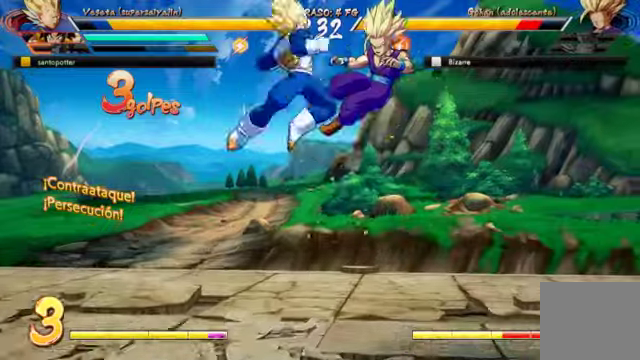
{"dt_ms": 500, "buttons": [], "left_stick": "center", "right_stick": "center"}
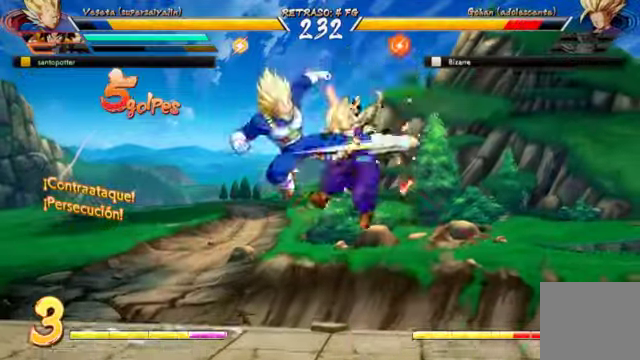
{"dt_ms": 500, "buttons": [], "left_stick": "center", "right_stick": "center", "events": []}
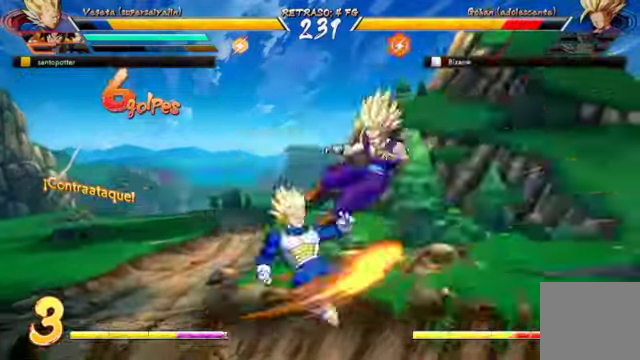
{"dt_ms": 500, "buttons": [], "left_stick": "center", "right_stick": "center", "events": []}
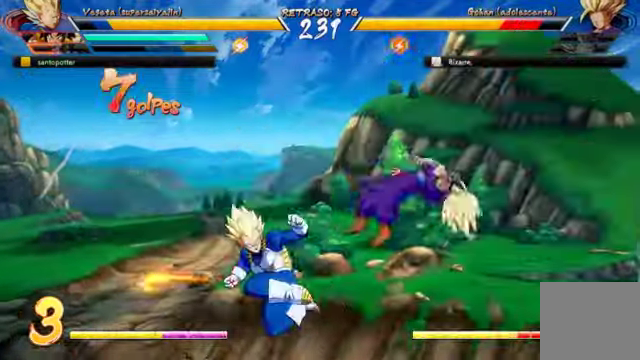
{"dt_ms": 500, "buttons": [], "left_stick": "center", "right_stick": "center", "events": []}
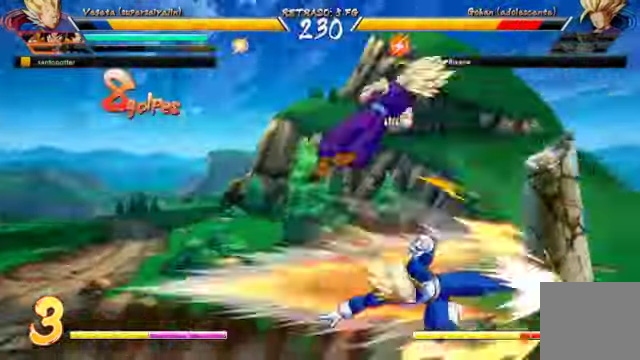
{"dt_ms": 500, "buttons": [], "left_stick": "center", "right_stick": "center", "events": []}
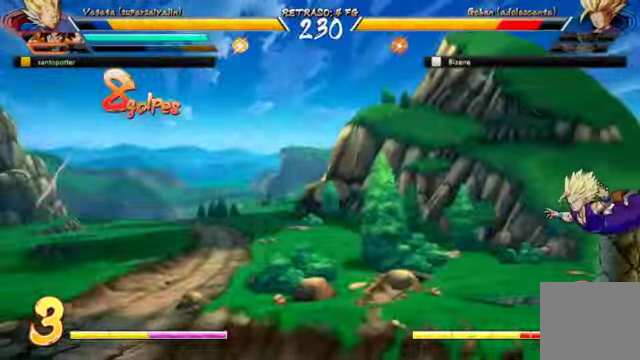
{"dt_ms": 500, "buttons": ["DPAD_LEFT"], "left_stick": "center", "right_stick": "center", "events": [[133, "DPAD_LEFT", "down"]]}
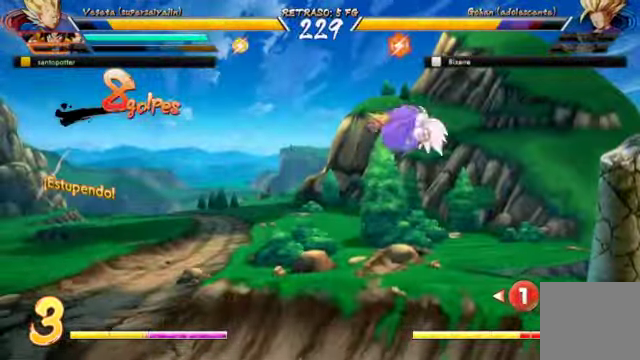
{"dt_ms": 500, "buttons": ["DPAD_LEFT"], "left_stick": "center", "right_stick": "center", "events": []}
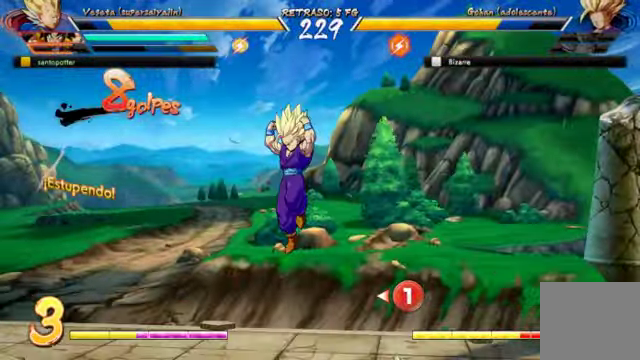
{"dt_ms": 500, "buttons": [], "left_stick": "center", "right_stick": "center", "events": [[166, "DPAD_DOWN", "down"], [166, "Y", "down"], [200, "DPAD_LEFT", "up"], [300, "Y", "up"], [400, "DPAD_DOWN", "up"], [400, "Y", "down"], [466, "Y", "up"]]}
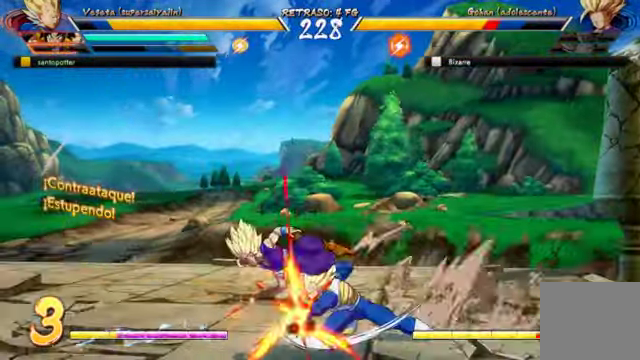
{"dt_ms": 500, "buttons": ["X"], "left_stick": "center", "right_stick": "center", "events": [[33, "Y", "down"], [133, "Y", "up"], [200, "DPAD_UP", "down"], [266, "DPAD_LEFT", "down"], [466, "X", "down"], [500, "DPAD_LEFT", "up"], [500, "DPAD_UP", "up"]]}
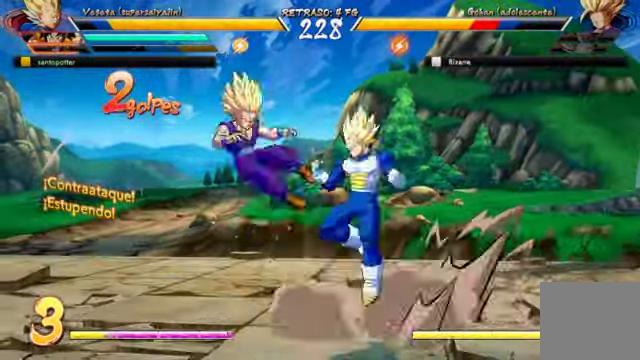
{"dt_ms": 500, "buttons": ["DPAD_UP", "DPAD_LEFT"], "left_stick": "center", "right_stick": "center", "events": [[66, "X", "up"], [133, "Y", "down"], [266, "Y", "up"], [466, "DPAD_LEFT", "down"], [466, "DPAD_UP", "down"]]}
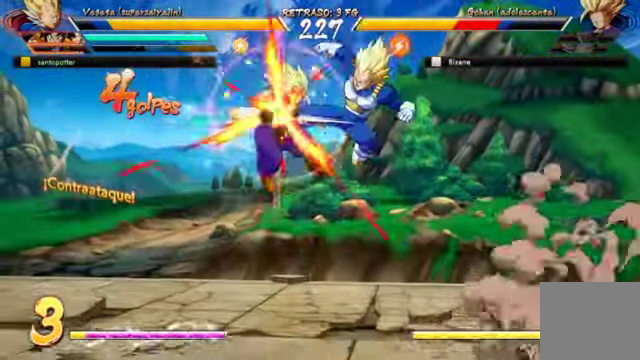
{"dt_ms": 500, "buttons": ["DPAD_DOWN", "DPAD_LEFT"], "left_stick": "center", "right_stick": "center"}